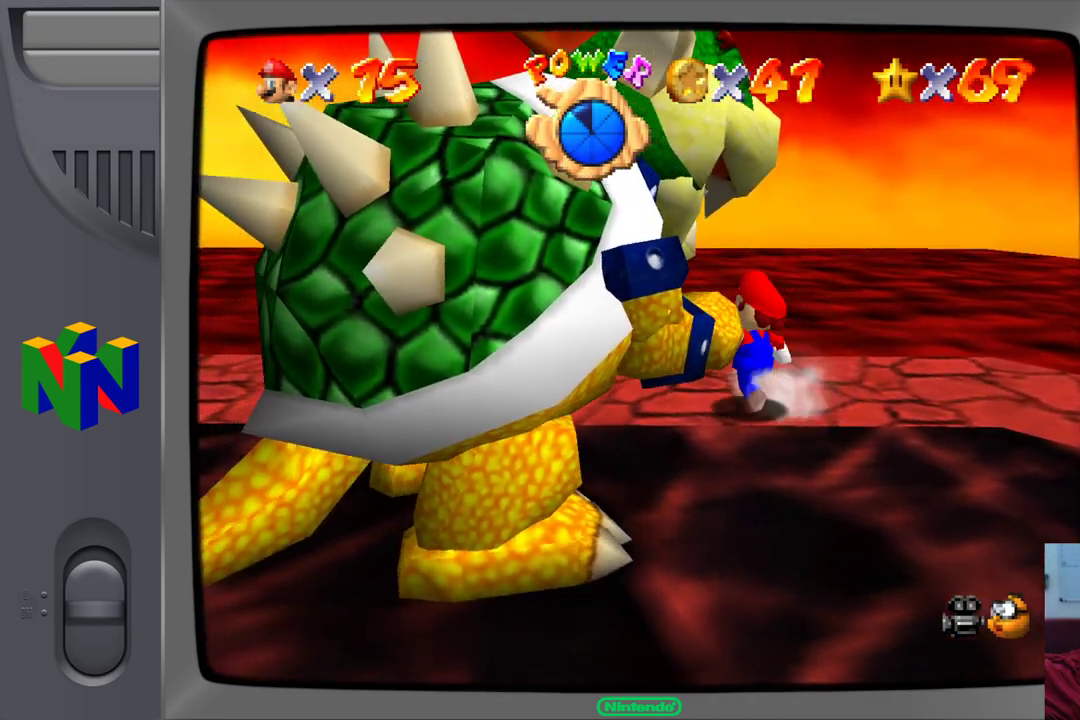
Gameplay with a controller (Nintendo layout); each line is a JSON object with the inputs held at the frame after it (dt_ms = milliseconds from this image to that frame). "events" lists button and stick changes between this image and that frame as [ms after this image, input, new state], when the widget could be followed in between. Not read: L1 L3 R1 R3.
{"dt_ms": 500, "buttons": [], "left_stick": "left", "events": [[167, "left_stick", "up-left"], [400, "left_stick", "left"]]}
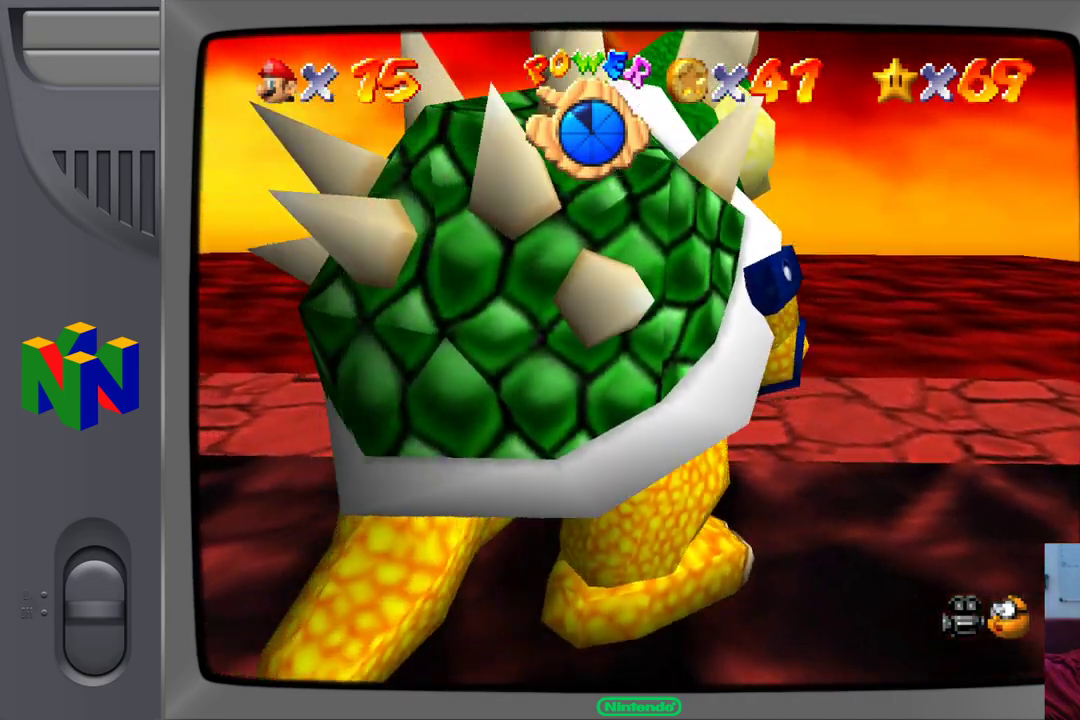
{"dt_ms": 1000, "buttons": [], "left_stick": "down-left"}
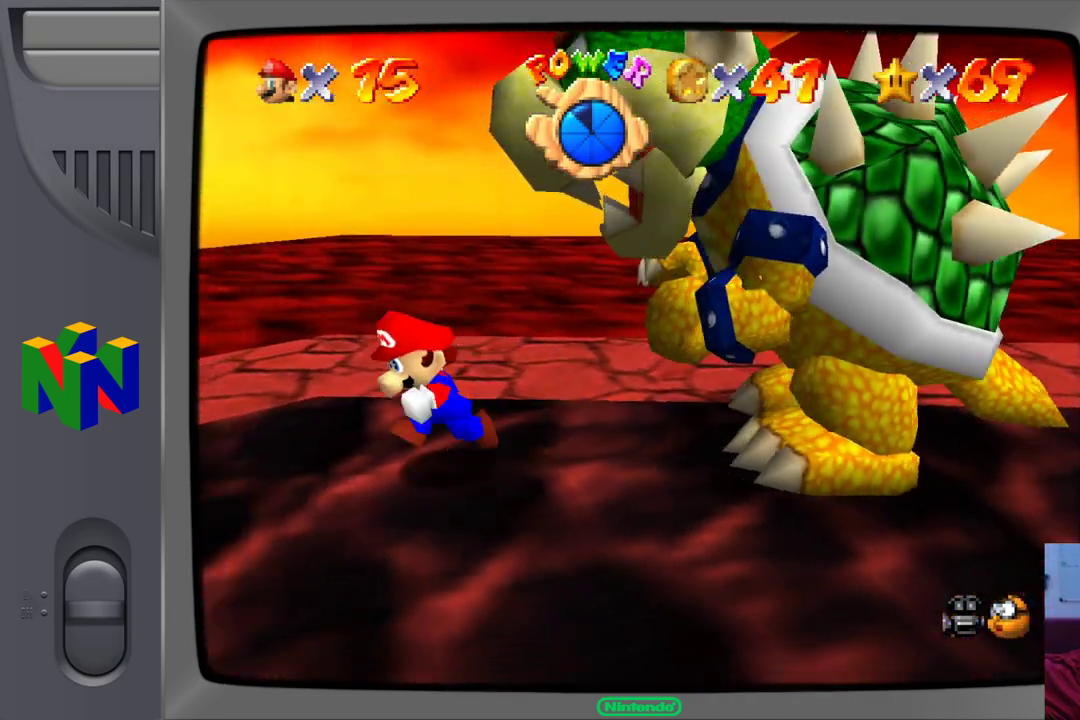
{"dt_ms": 500, "buttons": [], "left_stick": "down-right", "events": [[67, "left_stick", "down-right"]]}
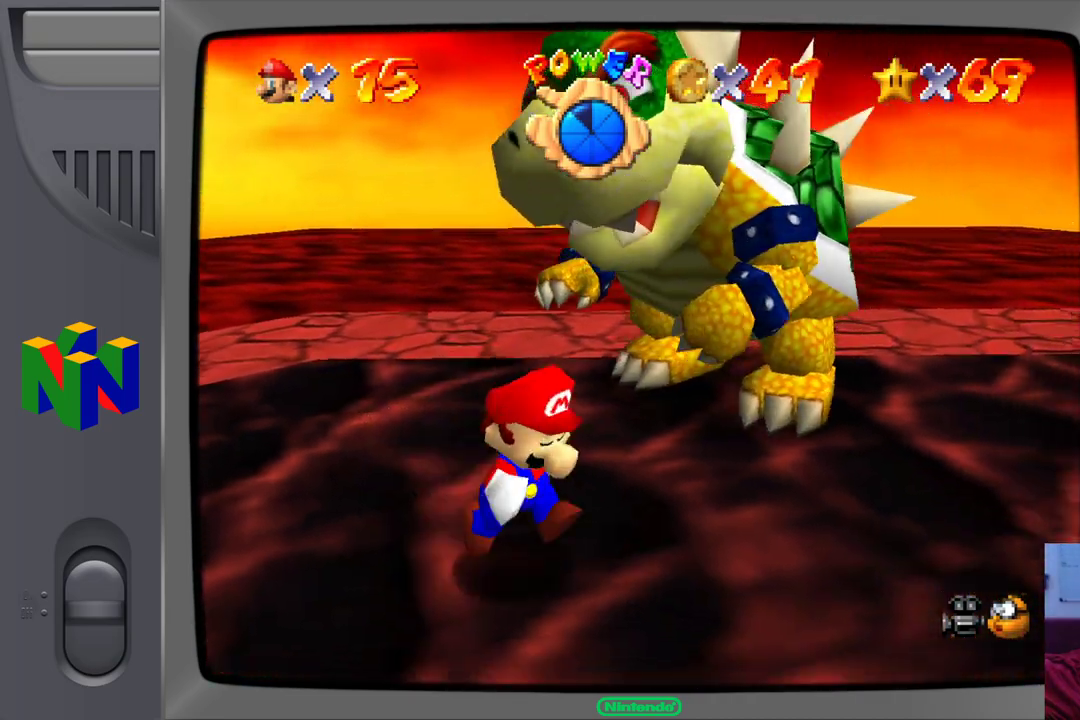
{"dt_ms": 500, "buttons": [], "left_stick": "up-right", "events": [[200, "left_stick", "up-right"]]}
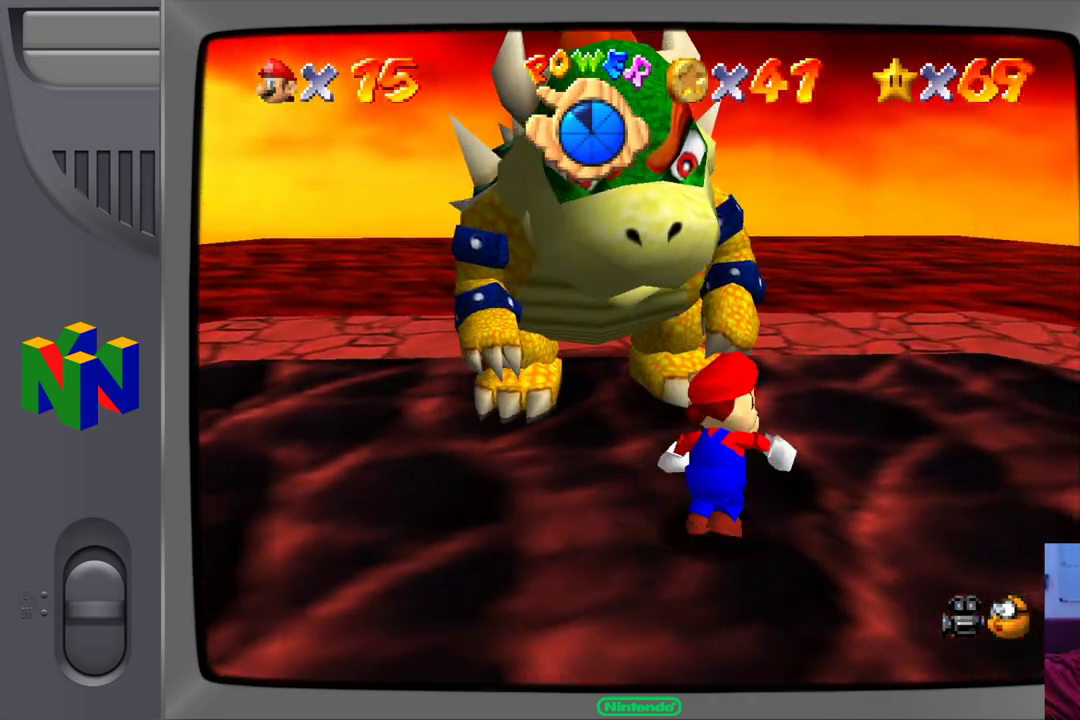
{"dt_ms": 500, "buttons": [], "left_stick": "up-left", "events": [[267, "left_stick", "up"], [367, "left_stick", "up-left"]]}
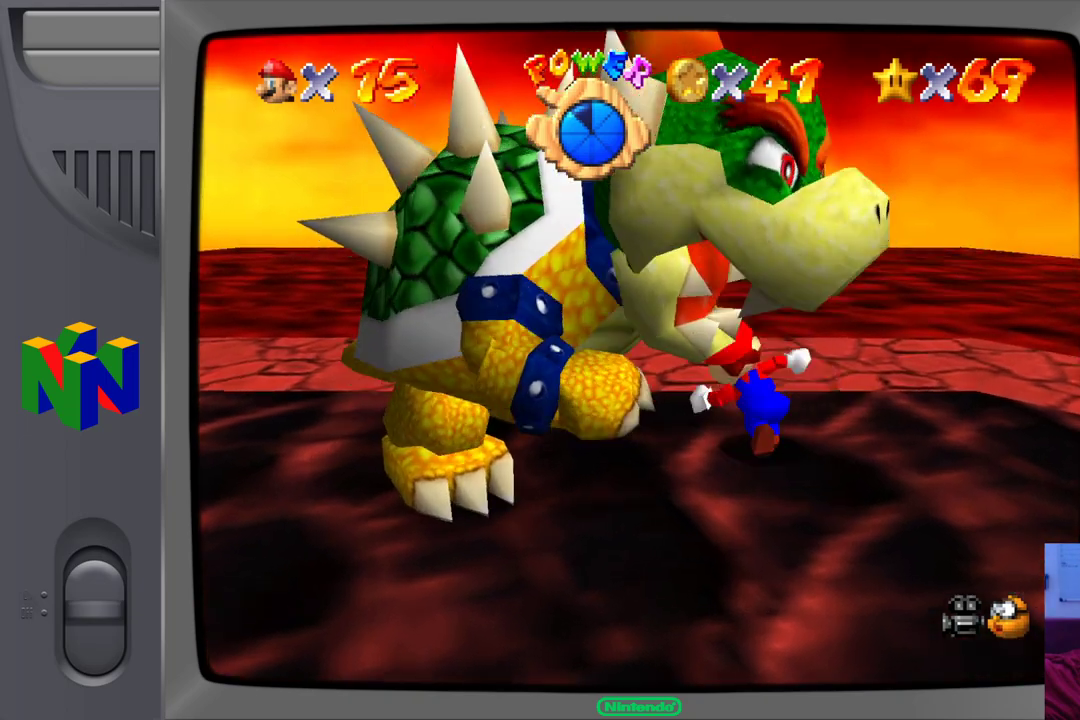
{"dt_ms": 500, "buttons": [], "left_stick": "down-left", "events": [[467, "left_stick", "down-left"]]}
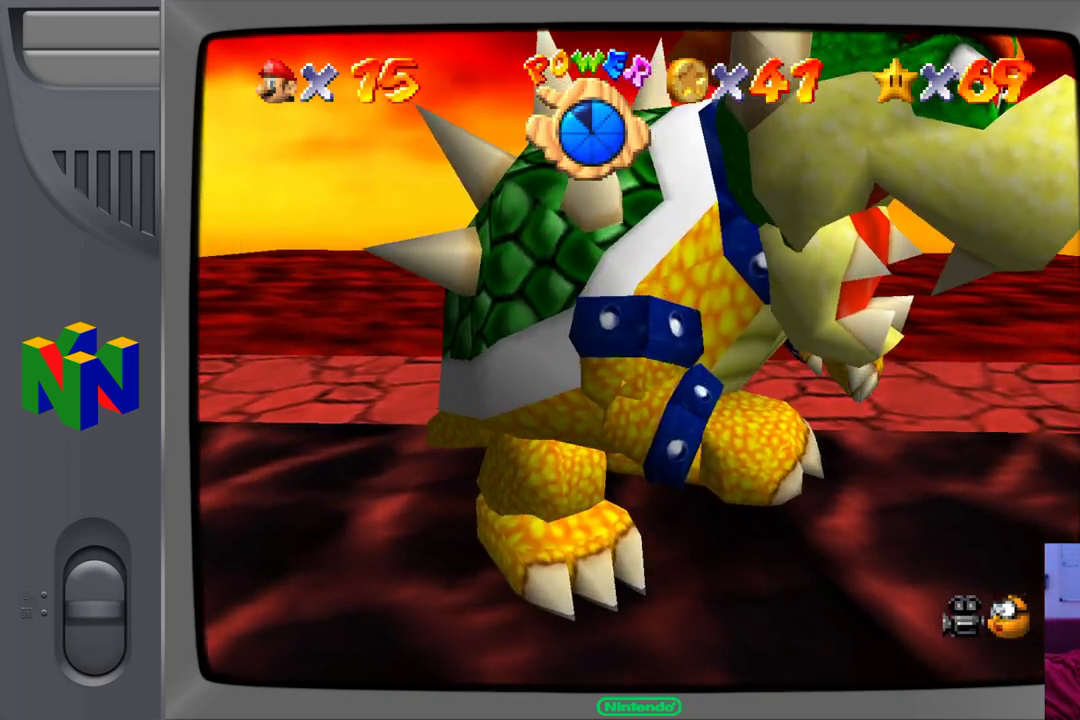
{"dt_ms": 500, "buttons": [], "left_stick": "down-right", "events": [[433, "left_stick", "down-right"]]}